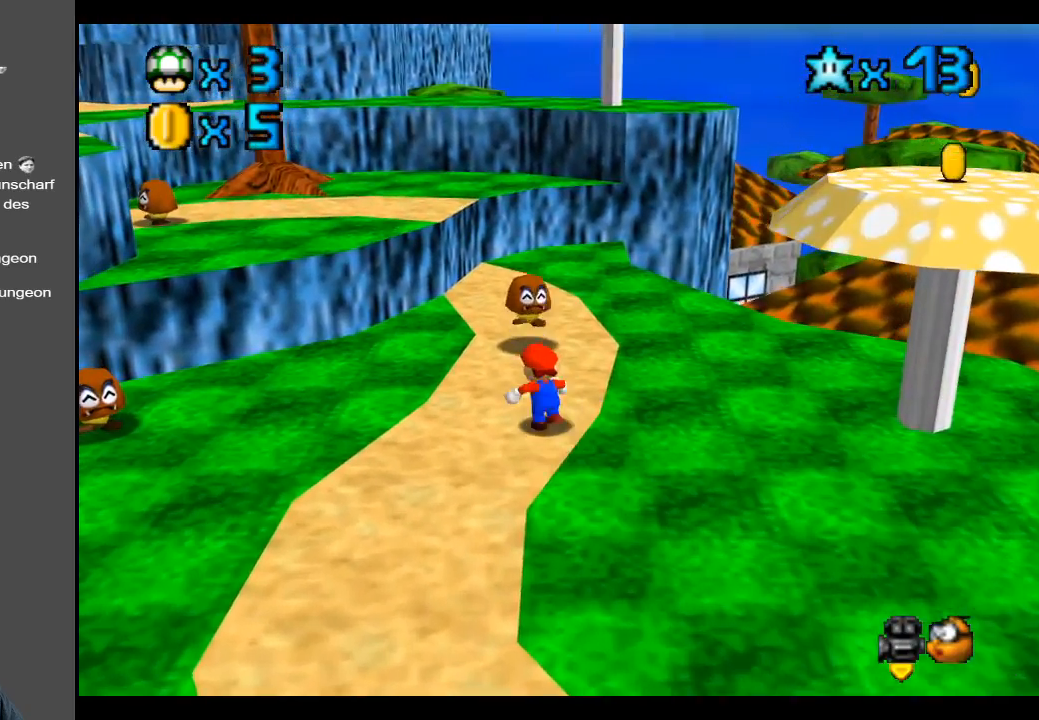
Gameplay with a controller (Xbox layout); each line is a JSON object with the inputs held at the frame after it. "events" lists button and stick changes between this image and that frame as [ms after this image, input, new state], when the widget could be followed in between. Not read: L3 R3.
{"buttons": [], "left_stick": "up", "right_stick": "center", "events": [[17, "A", "down"], [83, "A", "up"]]}
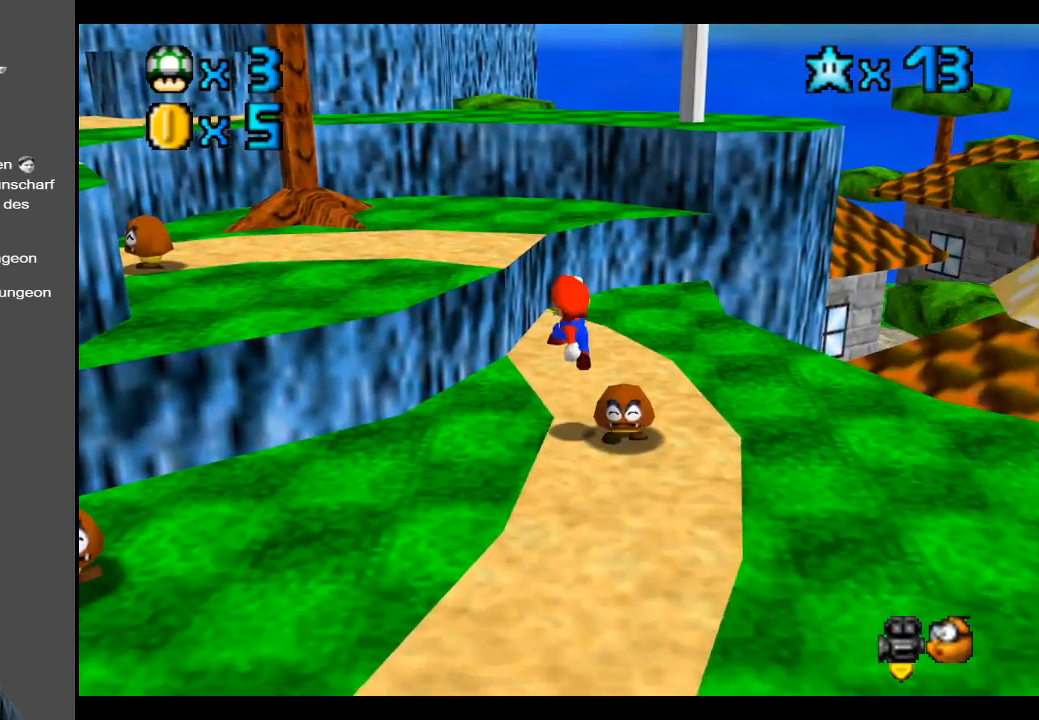
{"buttons": [], "left_stick": "up", "right_stick": "center", "events": [[67, "A", "down"], [250, "A", "up"]]}
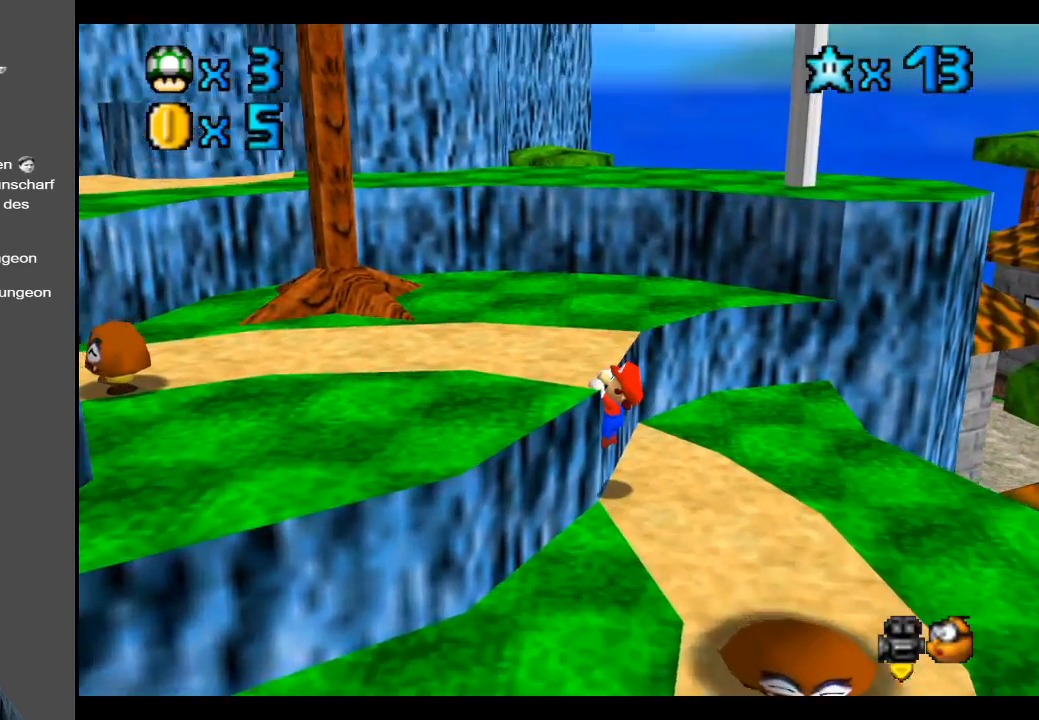
{"buttons": ["B"], "left_stick": "up", "right_stick": "center", "events": [[50, "A", "down"], [217, "A", "up"], [500, "B", "down"]]}
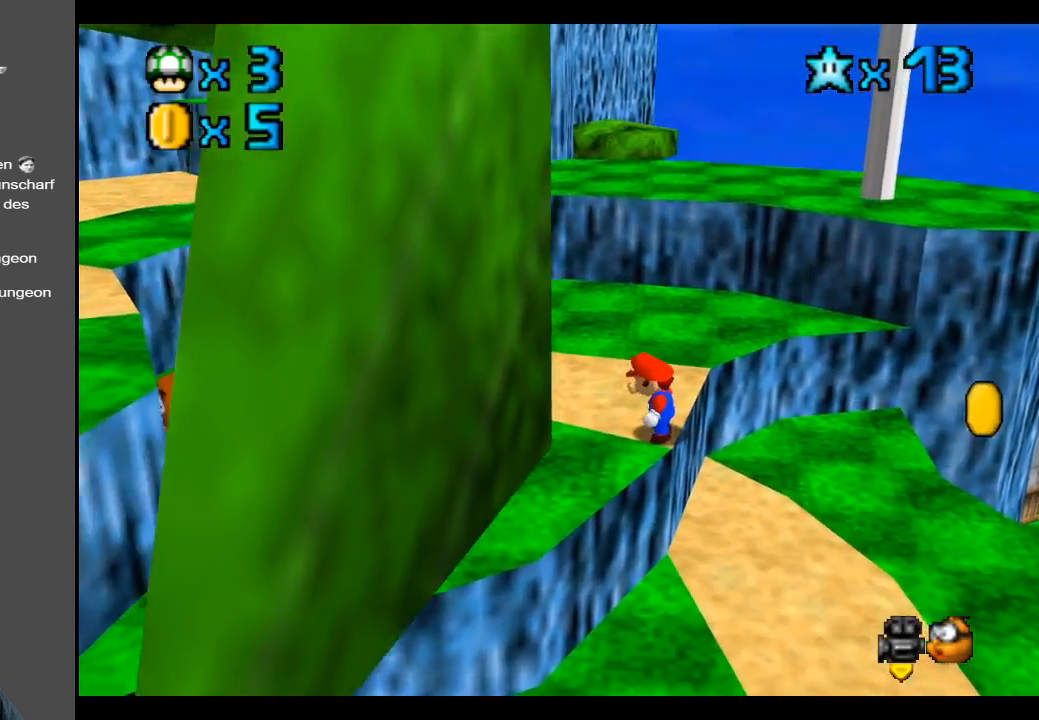
{"buttons": ["B"], "left_stick": "up", "right_stick": "center", "events": [[133, "B", "up"], [483, "B", "down"]]}
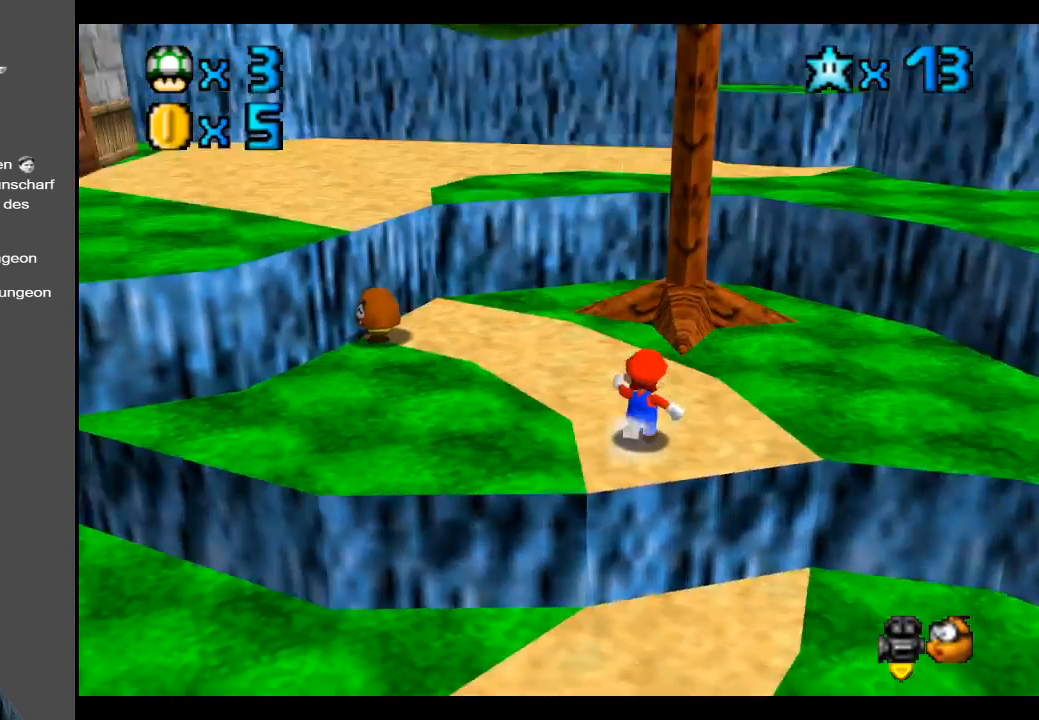
{"buttons": [], "left_stick": "up", "right_stick": "center", "events": [[50, "left_stick", "up-left"], [150, "B", "up"], [300, "left_stick", "up"]]}
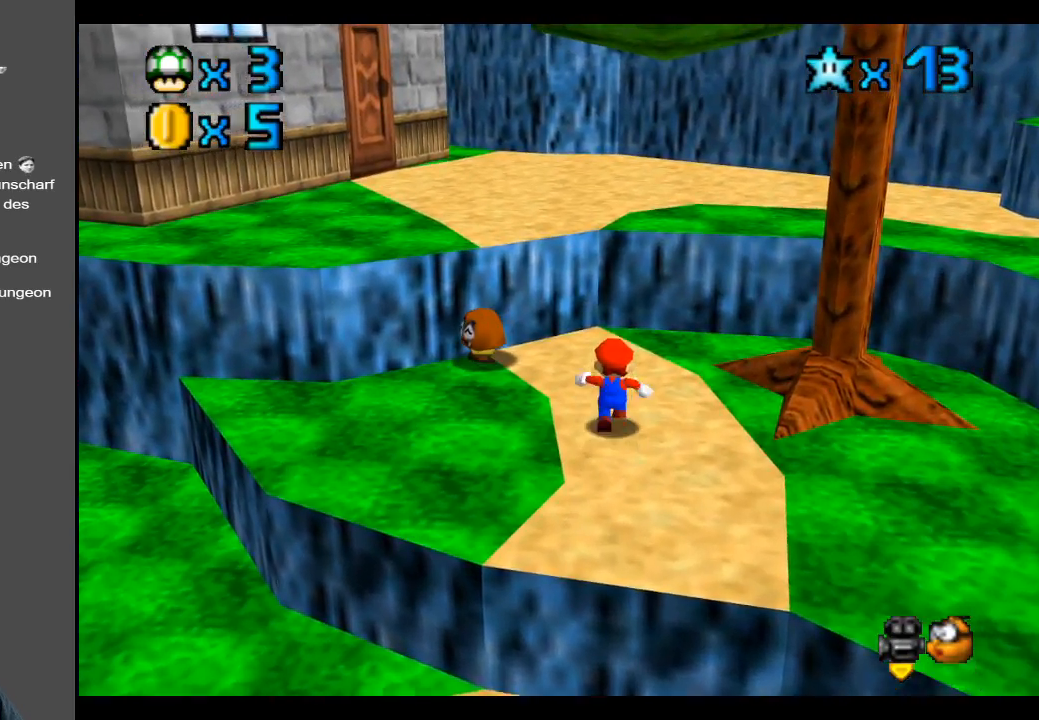
{"buttons": [], "left_stick": "up", "right_stick": "center", "events": [[183, "A", "down"], [350, "A", "up"]]}
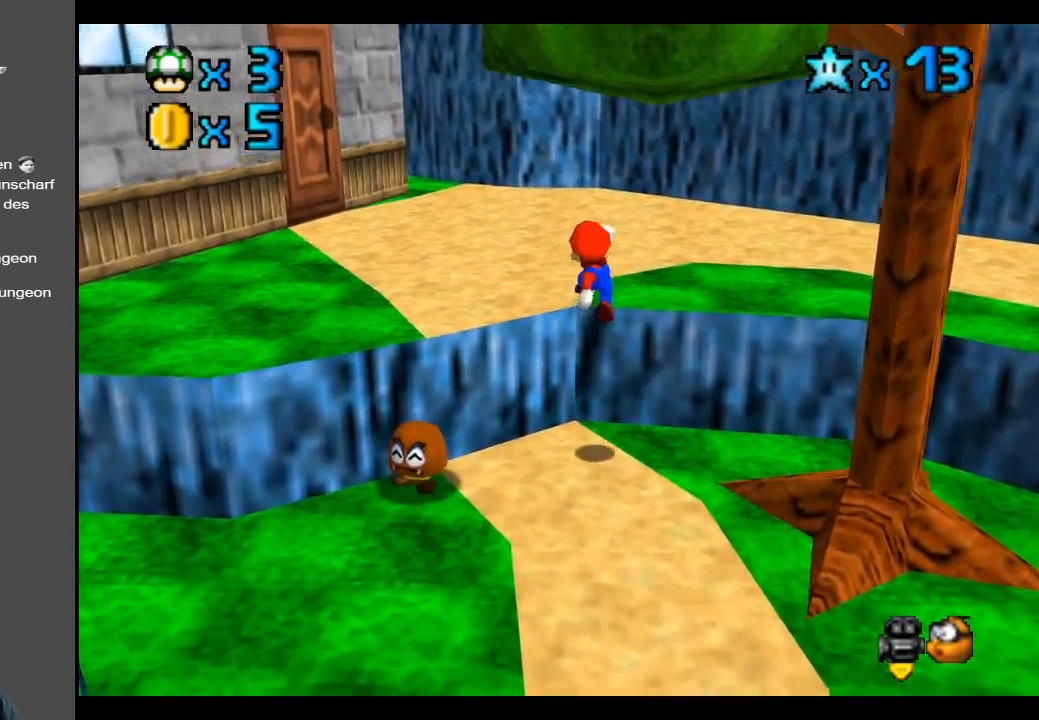
{"buttons": [], "left_stick": "up", "right_stick": "center", "events": [[17, "Y", "down"], [133, "Y", "up"], [217, "Y", "down"], [333, "Y", "up"]]}
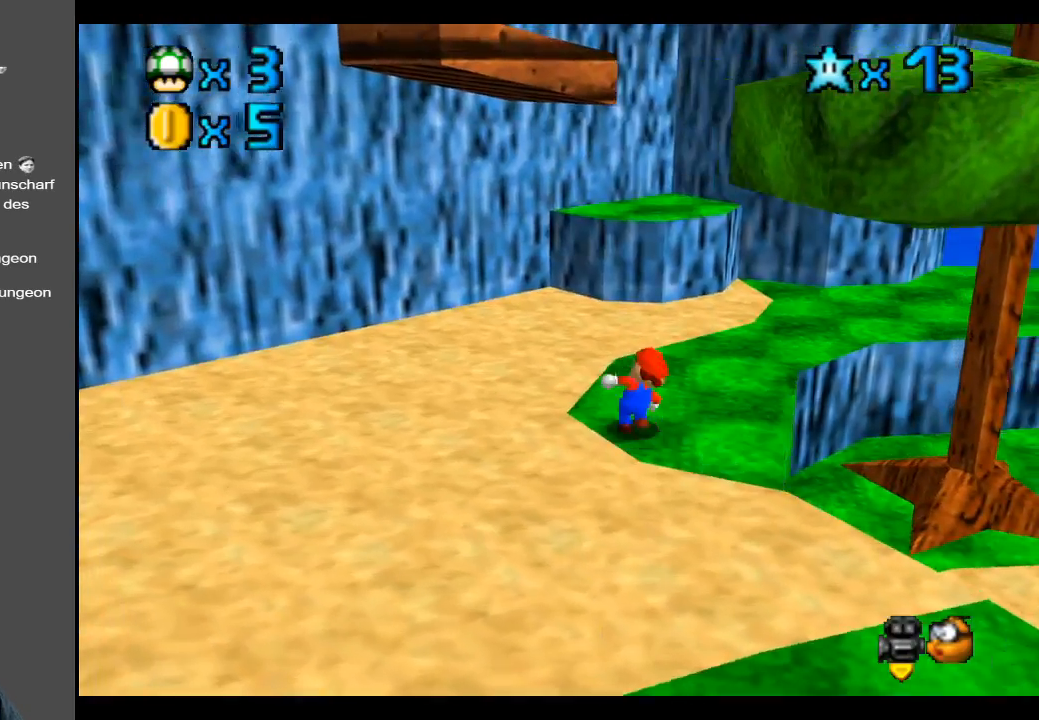
{"buttons": ["A"], "left_stick": "up", "right_stick": "center", "events": [[500, "A", "down"]]}
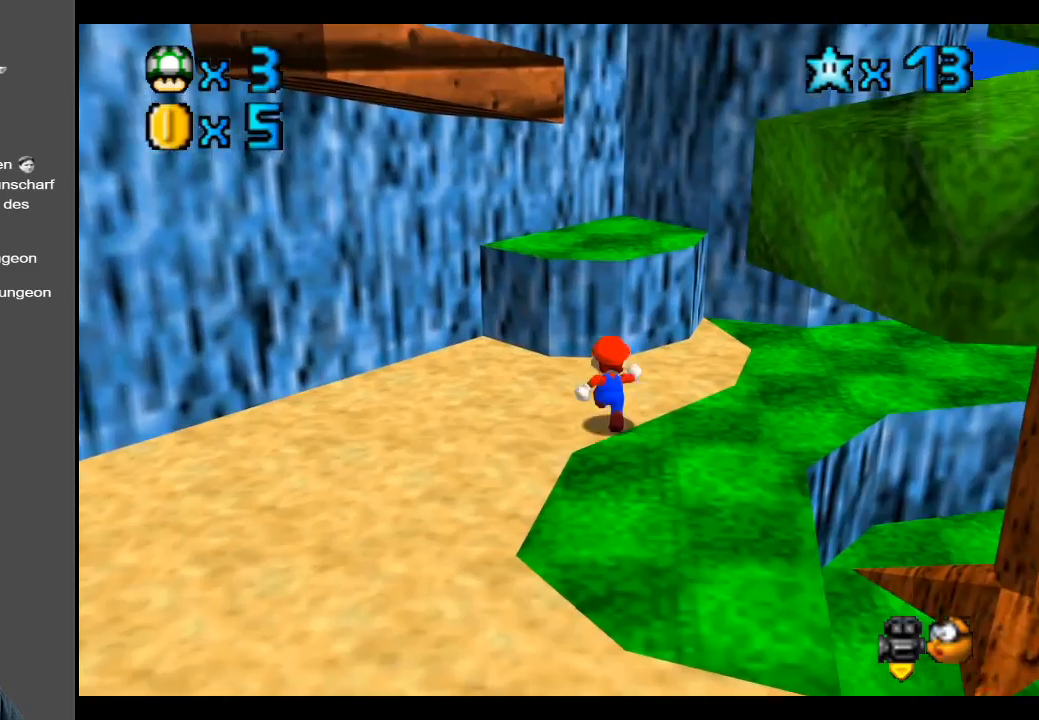
{"buttons": [], "left_stick": "up-right", "right_stick": "center", "events": [[167, "A", "up"], [333, "left_stick", "center"], [417, "left_stick", "right"], [467, "left_stick", "up-right"]]}
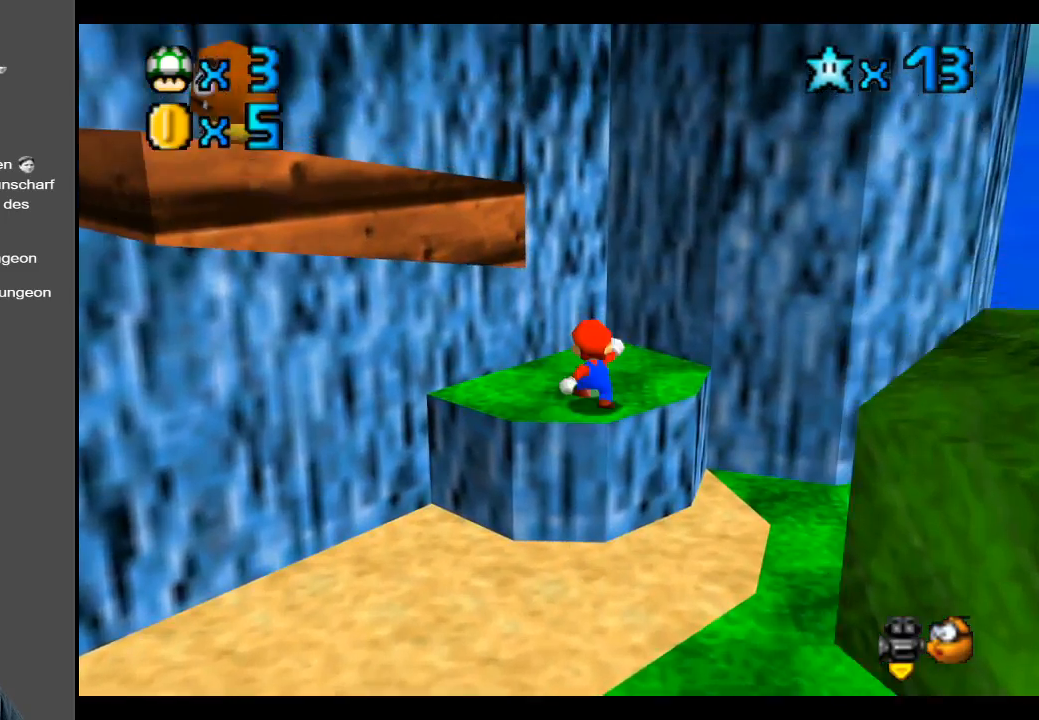
{"buttons": [], "left_stick": "down-left", "right_stick": "center", "events": [[200, "left_stick", "down-left"]]}
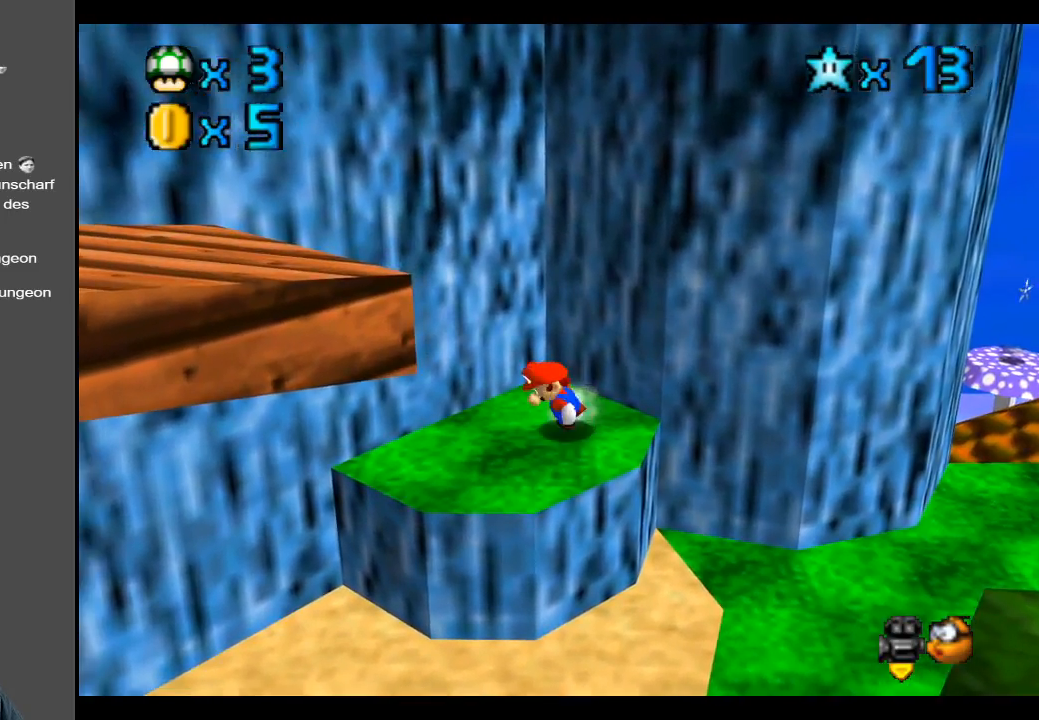
{"buttons": ["A"], "left_stick": "down-left", "right_stick": "center", "events": [[100, "A", "down"]]}
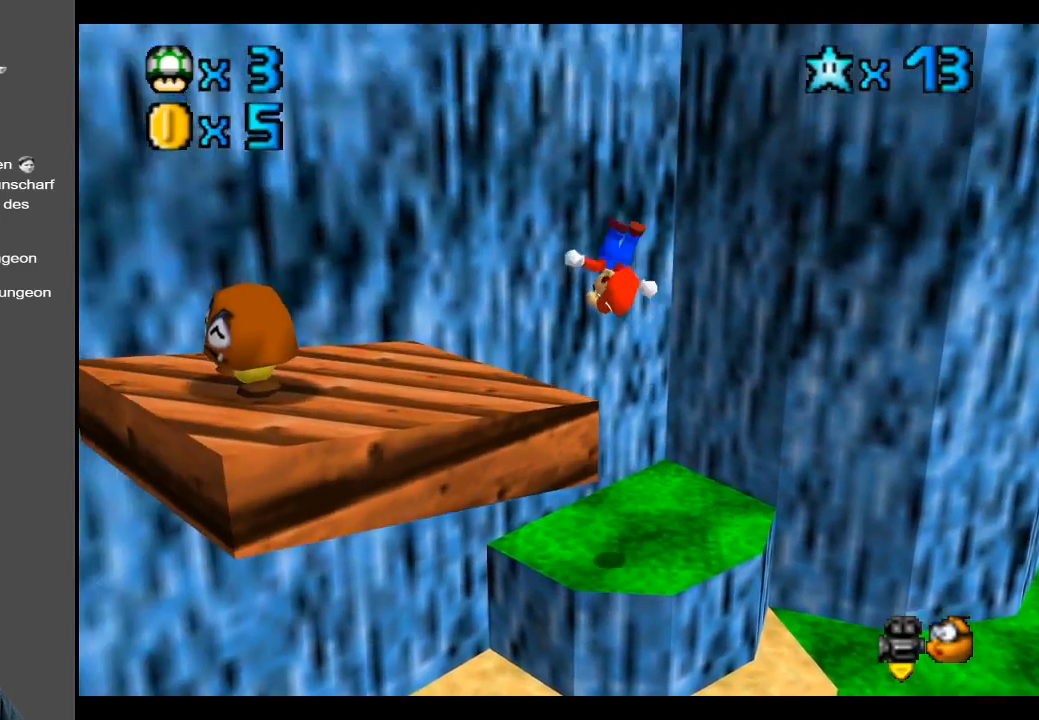
{"buttons": [], "left_stick": "center", "right_stick": "center", "events": [[67, "A", "up"], [100, "A", "down"], [117, "A", "up"], [117, "B", "down"], [233, "B", "up"], [233, "left_stick", "center"]]}
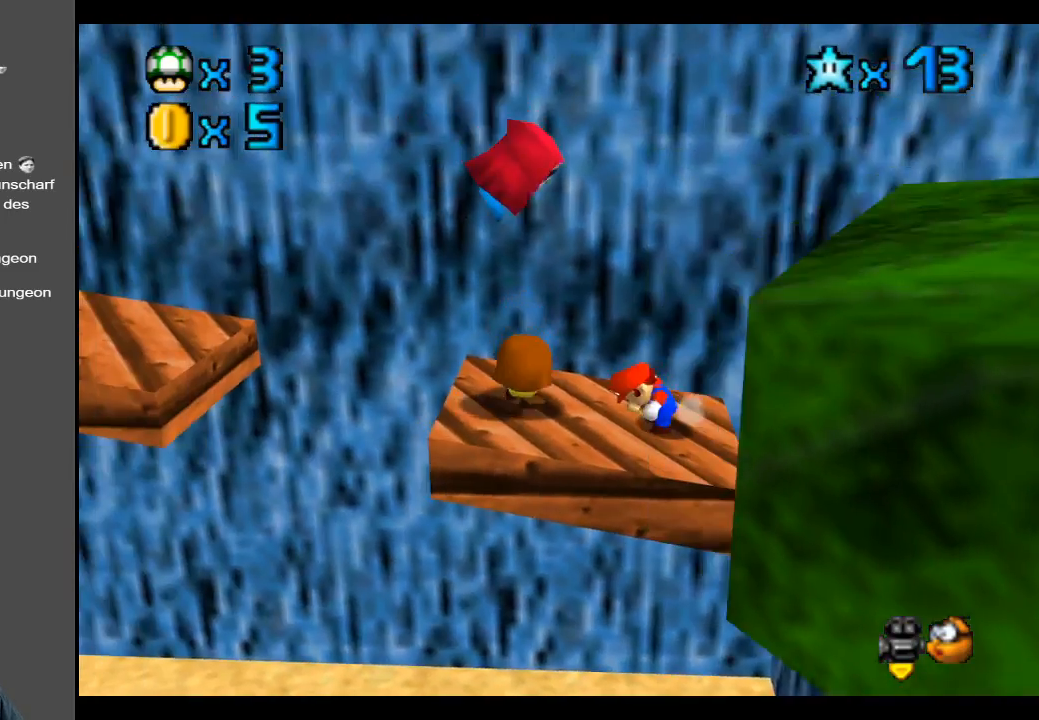
{"buttons": ["A"], "left_stick": "down", "right_stick": "center", "events": [[117, "left_stick", "left"], [200, "A", "down"], [433, "left_stick", "down"]]}
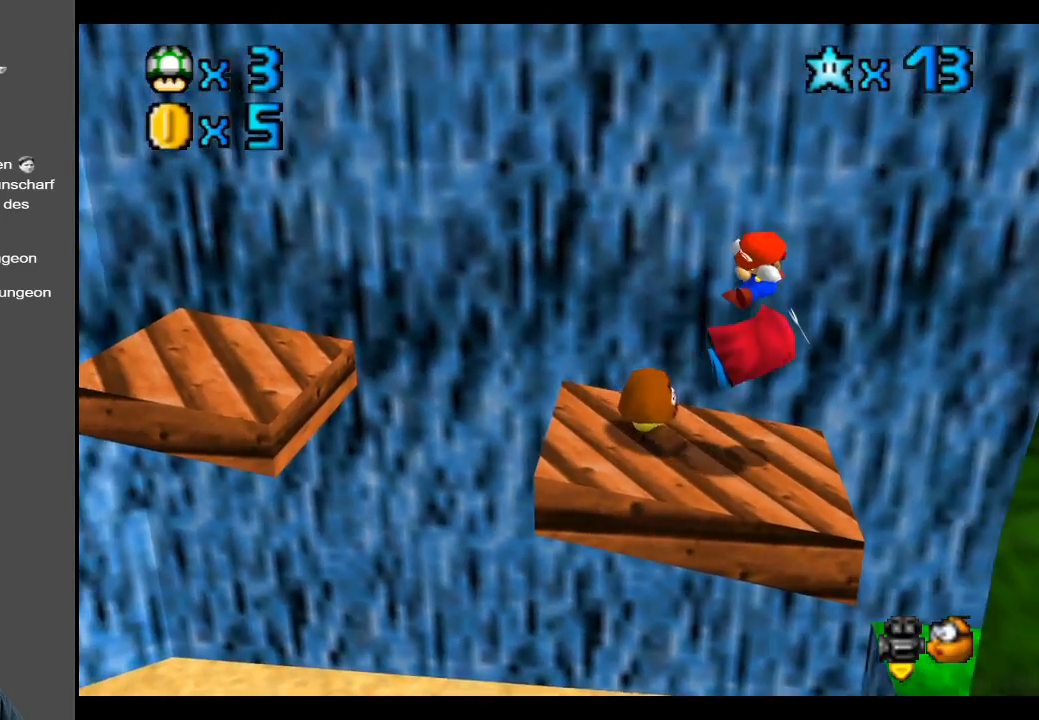
{"buttons": [], "left_stick": "left", "right_stick": "center", "events": [[50, "left_stick", "down-right"], [100, "A", "up"], [167, "left_stick", "right"], [267, "left_stick", "center"], [333, "left_stick", "left"]]}
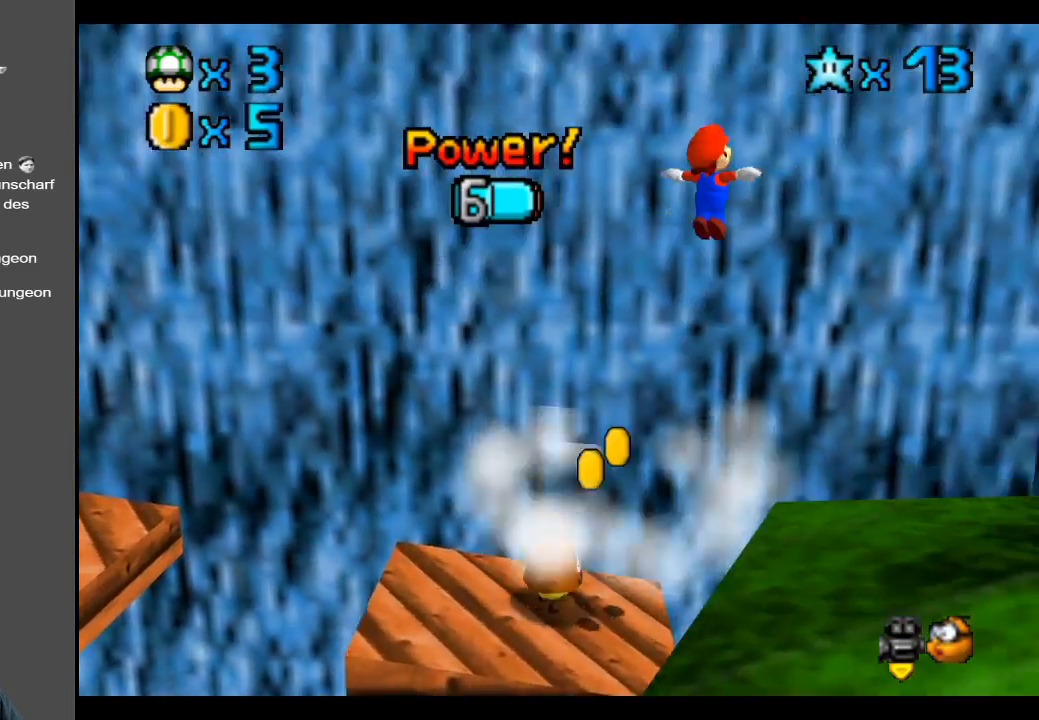
{"buttons": [], "left_stick": "down-right", "right_stick": "center", "events": [[483, "left_stick", "down-right"]]}
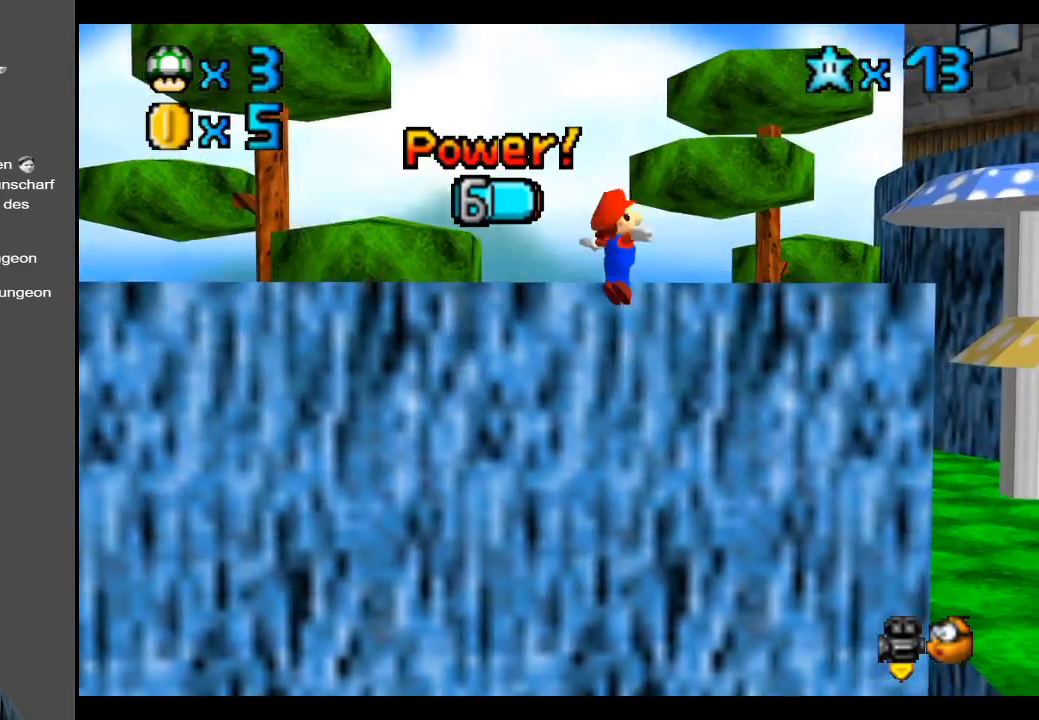
{"buttons": [], "left_stick": "right", "right_stick": "center", "events": [[67, "left_stick", "right"]]}
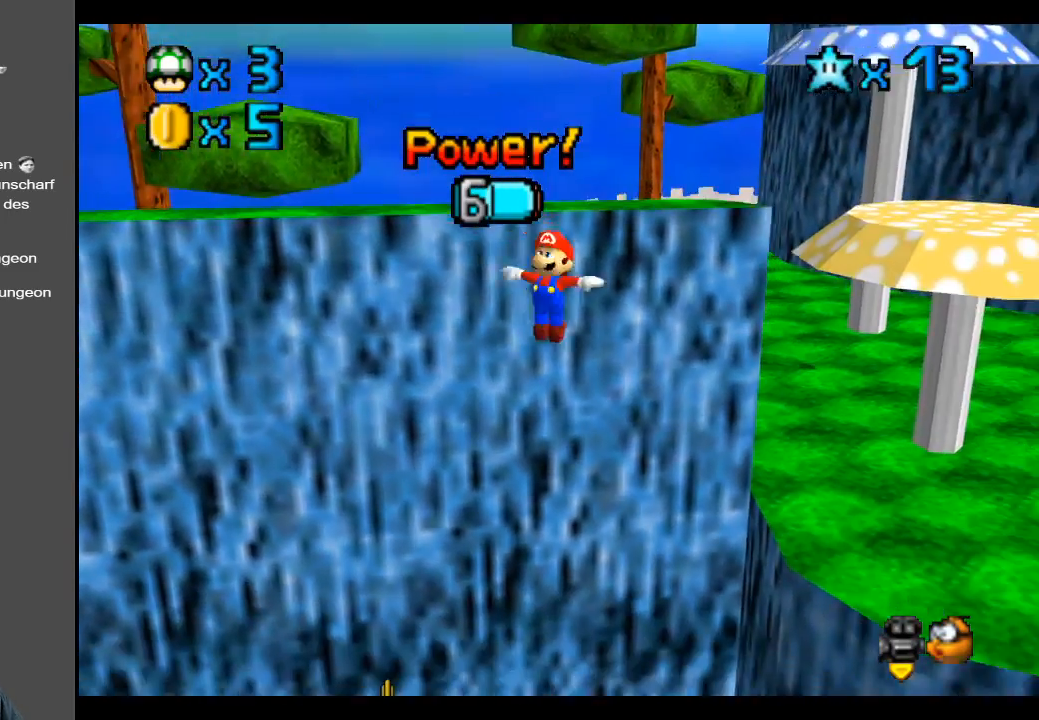
{"buttons": [], "left_stick": "up-right", "right_stick": "center", "events": [[133, "left_stick", "up-right"]]}
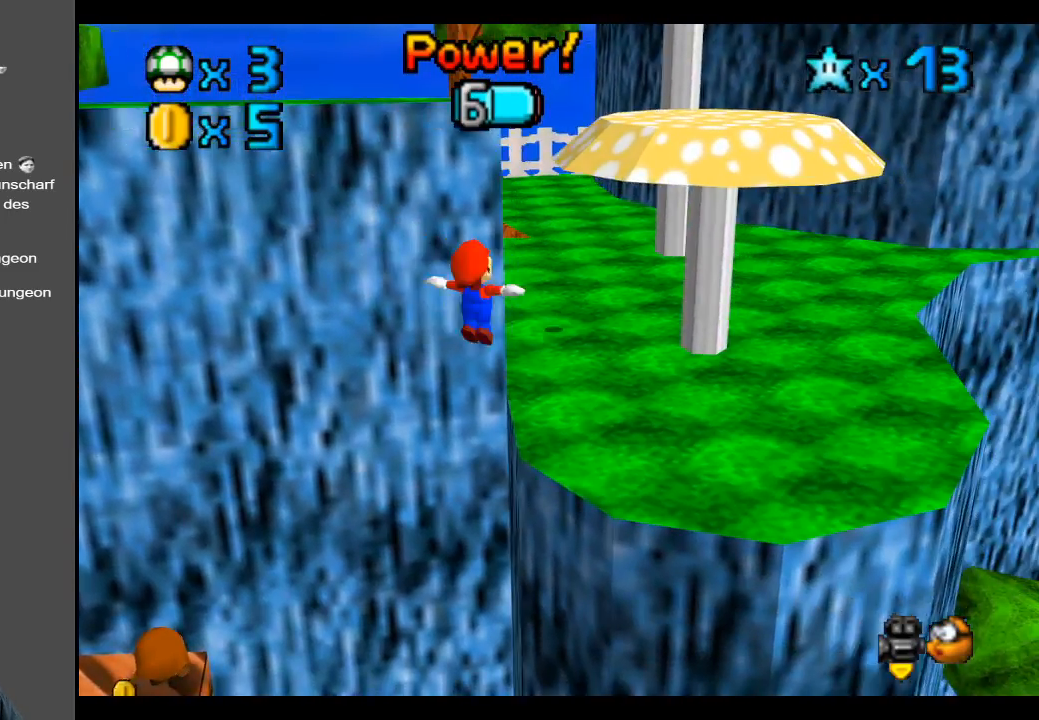
{"buttons": [], "left_stick": "up-right", "right_stick": "center", "events": []}
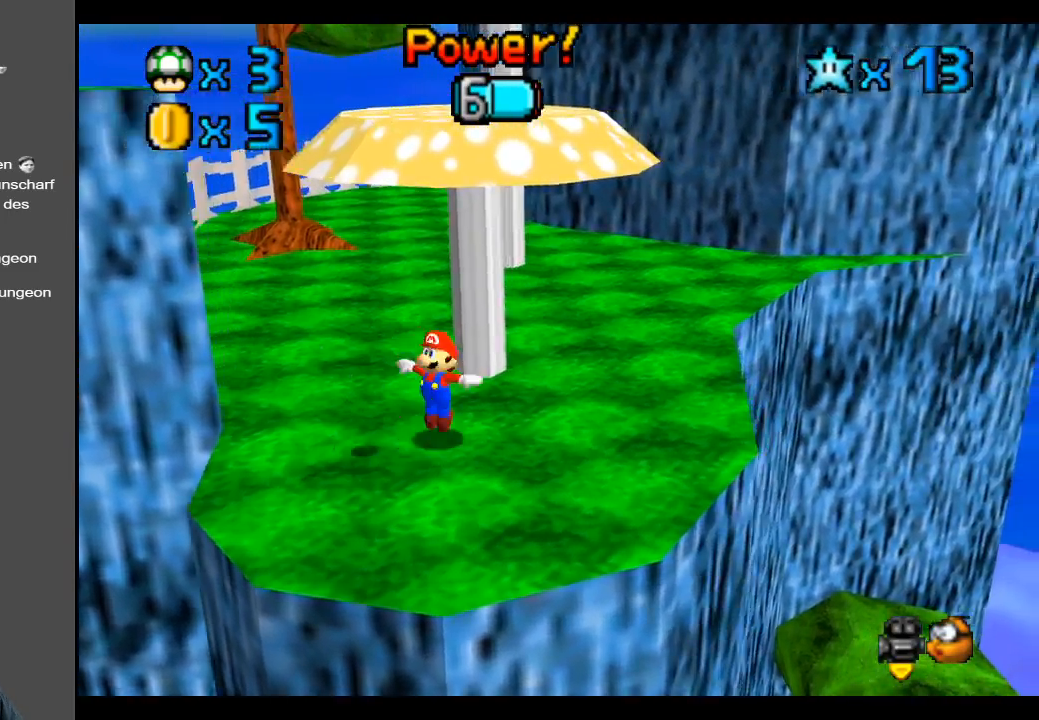
{"buttons": [], "left_stick": "up-right", "right_stick": "center", "events": []}
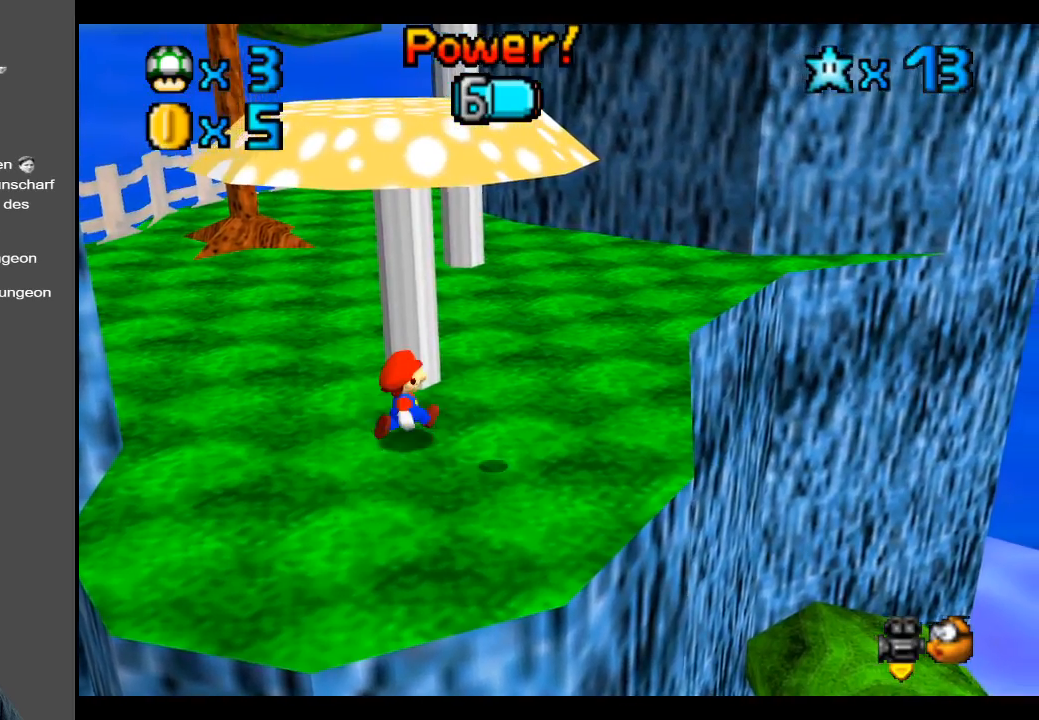
{"buttons": [], "left_stick": "down-left", "right_stick": "center", "events": [[183, "left_stick", "down-right"], [300, "left_stick", "down"], [467, "left_stick", "down-left"]]}
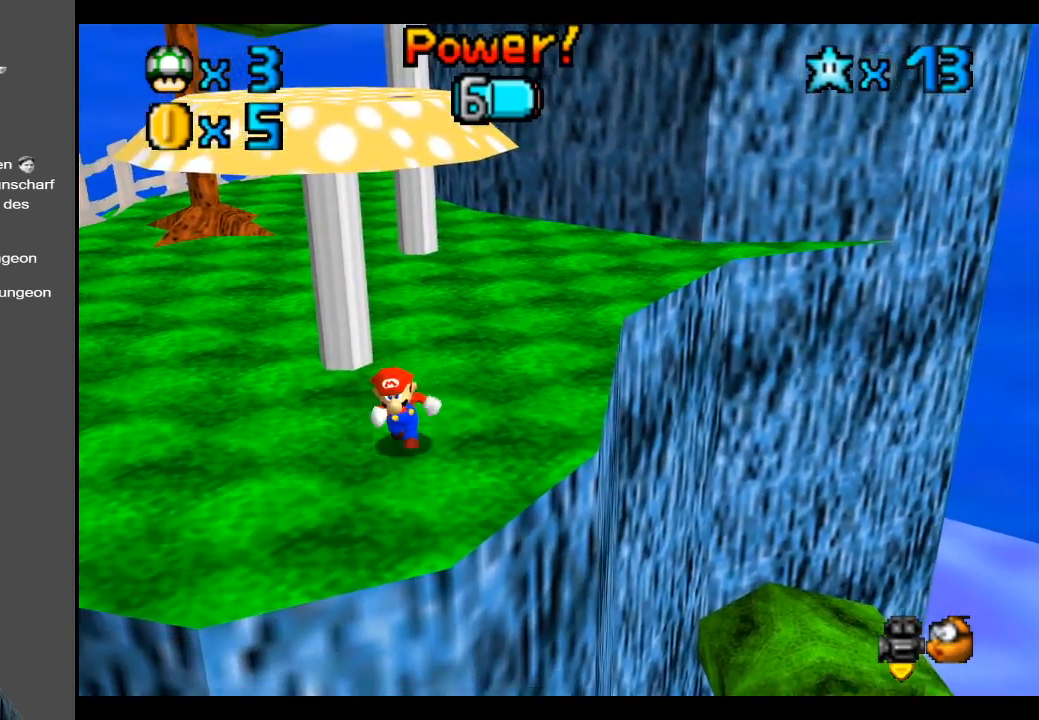
{"buttons": ["A"], "left_stick": "up", "right_stick": "center", "events": [[250, "left_stick", "up"], [433, "A", "down"]]}
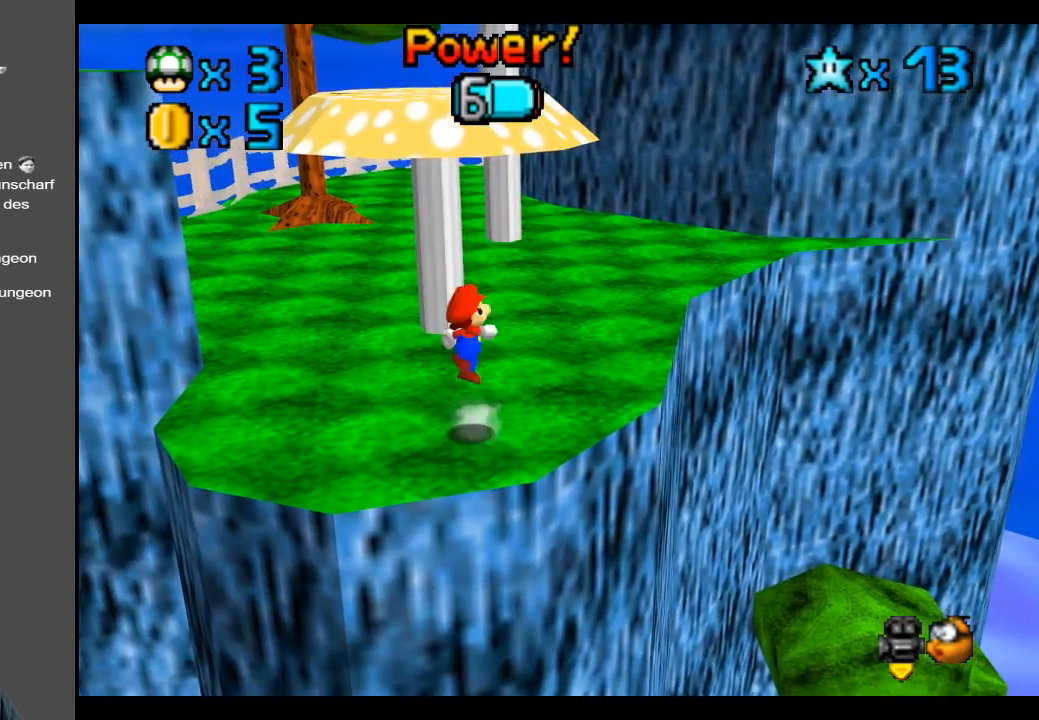
{"buttons": [], "left_stick": "up", "right_stick": "center", "events": [[450, "A", "up"]]}
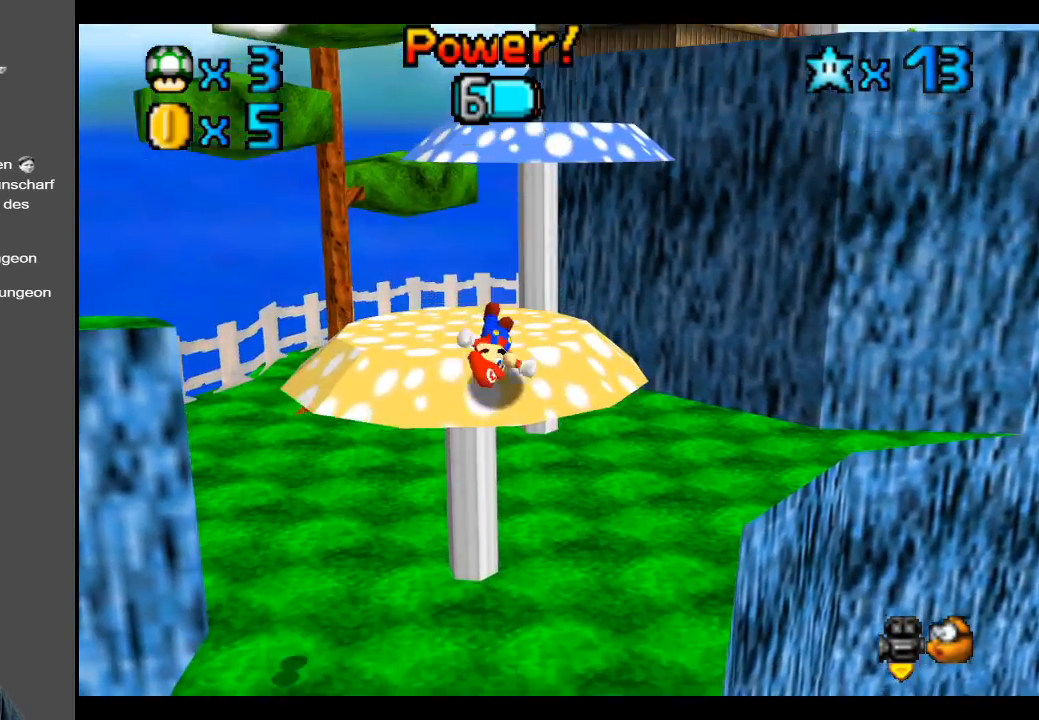
{"buttons": ["A"], "left_stick": "up", "right_stick": "center", "events": [[500, "A", "down"]]}
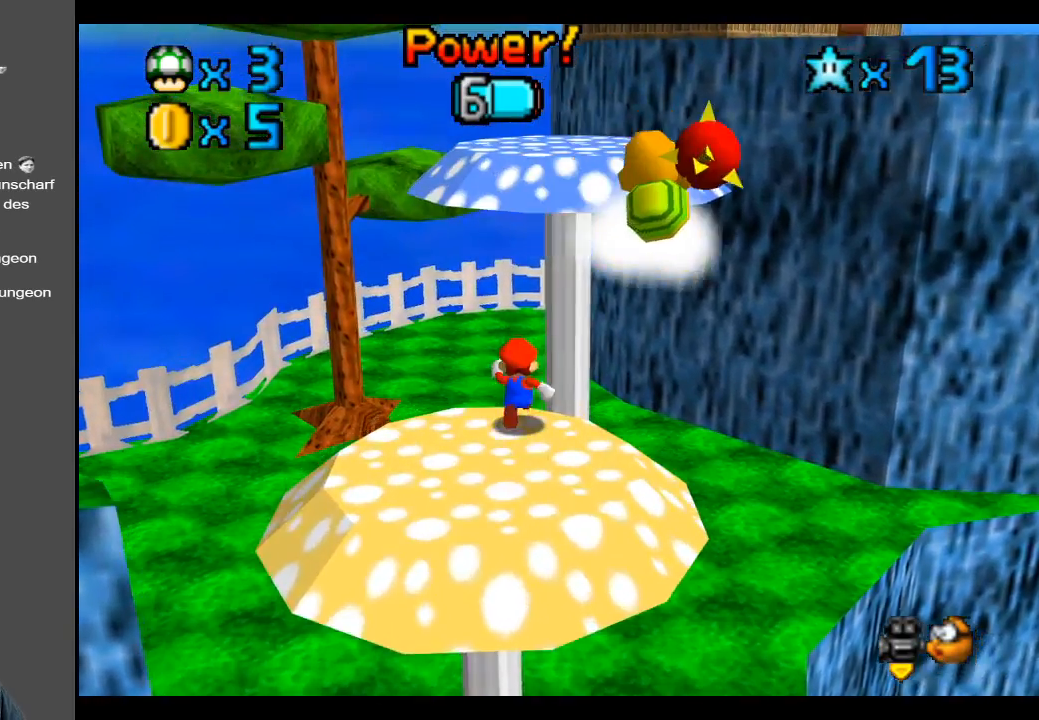
{"buttons": ["A"], "left_stick": "up", "right_stick": "center", "events": []}
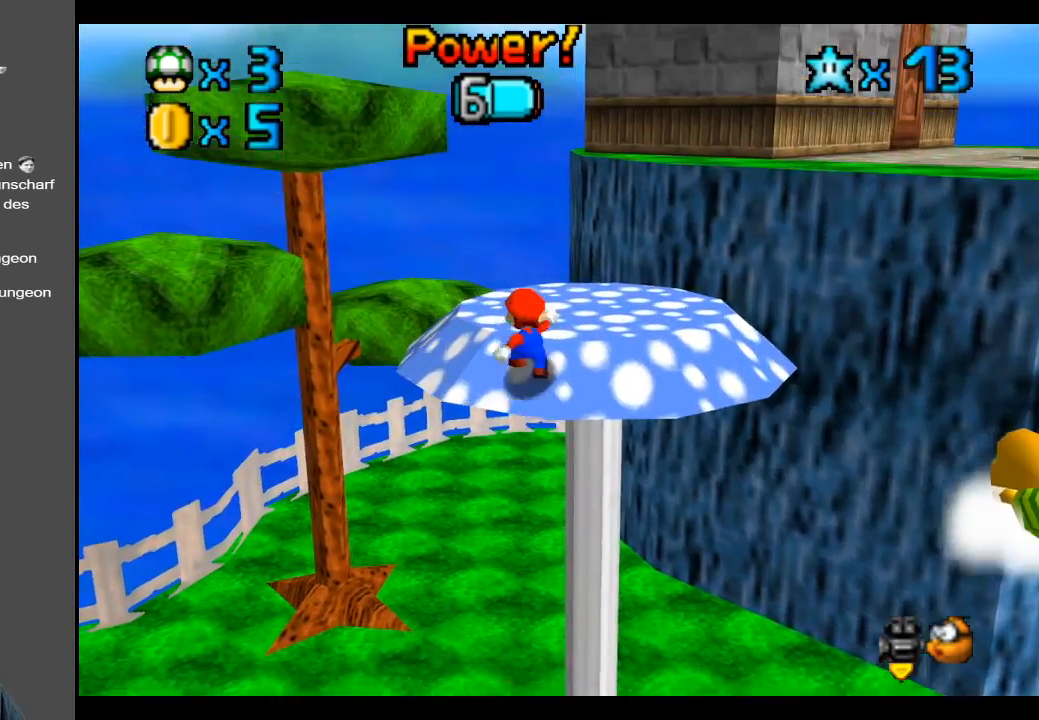
{"buttons": [], "left_stick": "up-right", "right_stick": "center", "events": [[83, "A", "up"], [150, "left_stick", "up-right"]]}
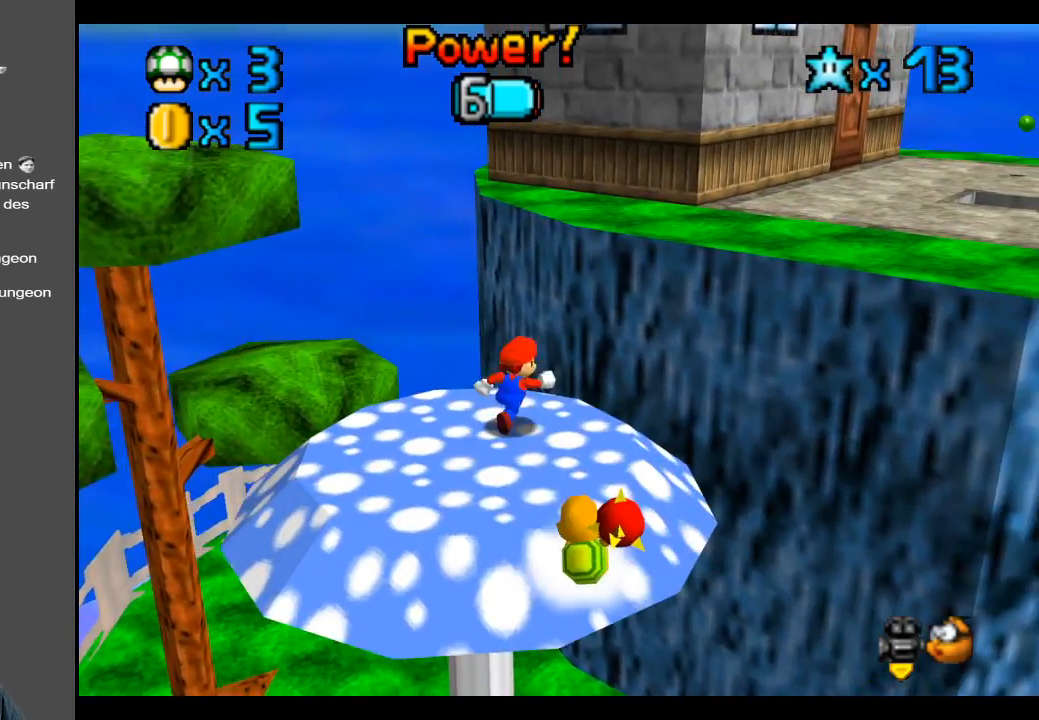
{"buttons": [], "left_stick": "up-right", "right_stick": "center", "events": [[33, "A", "down"], [433, "A", "up"]]}
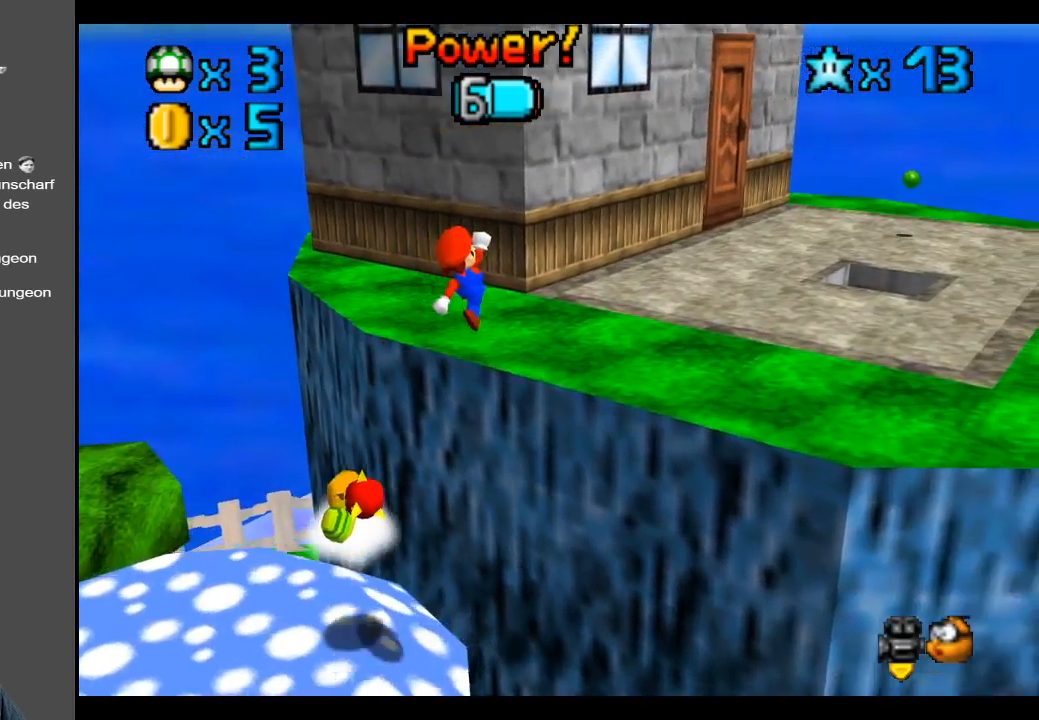
{"buttons": [], "left_stick": "up-right", "right_stick": "center", "events": [[83, "Y", "down"], [200, "Y", "up"], [333, "Y", "down"], [417, "Y", "up"]]}
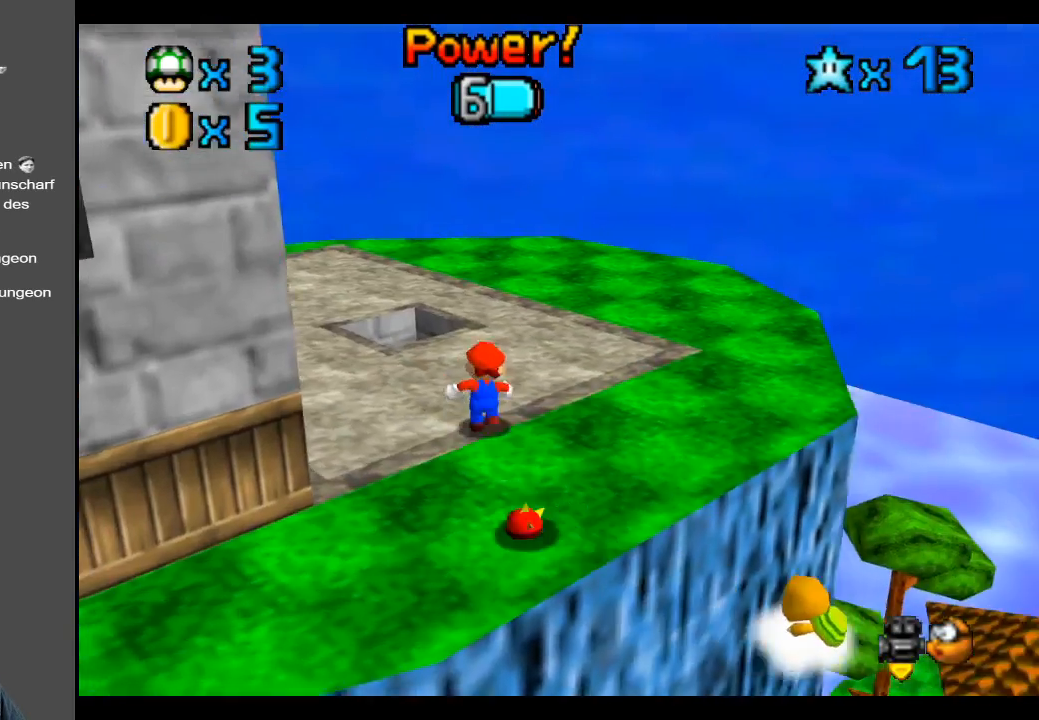
{"buttons": [], "left_stick": "right", "right_stick": "center", "events": [[17, "left_stick", "up"], [133, "left_stick", "up-left"], [267, "A", "down"], [333, "left_stick", "center"], [367, "A", "up"], [383, "left_stick", "right"]]}